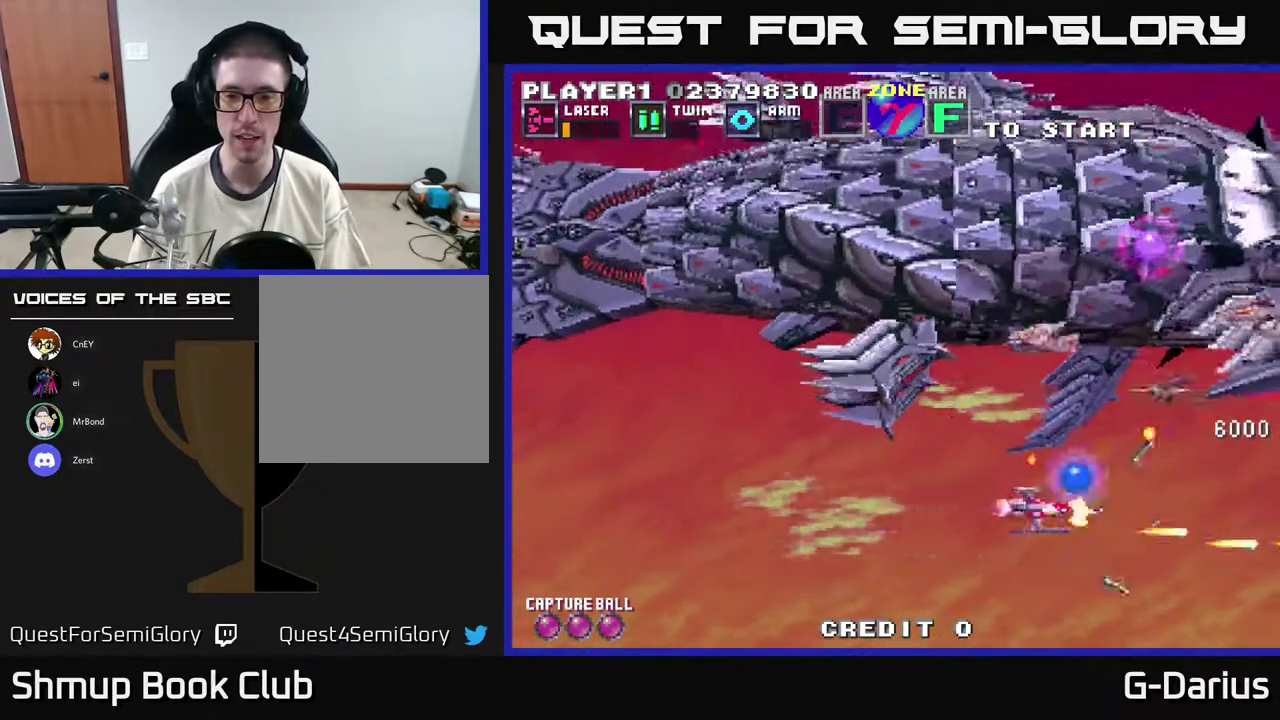
Gameplay with a controller (Xbox layout); each line is a JSON object with the inputs held at the frame after it (dt_ms = milliseconds from this image to that frame). "events" lists button and stick changes between this image and that frame as [ms after this image, input, new state], when the widget could be followed in between. Not read: DPAD_RIGHT L3 R3 left_stick.
{"dt_ms": 500, "buttons": ["A", "DPAD_LEFT"], "right_stick": "center", "events": [[133, "DPAD_UP", "up"], [150, "DPAD_LEFT", "down"], [167, "DPAD_DOWN", "down"], [400, "DPAD_DOWN", "up"]]}
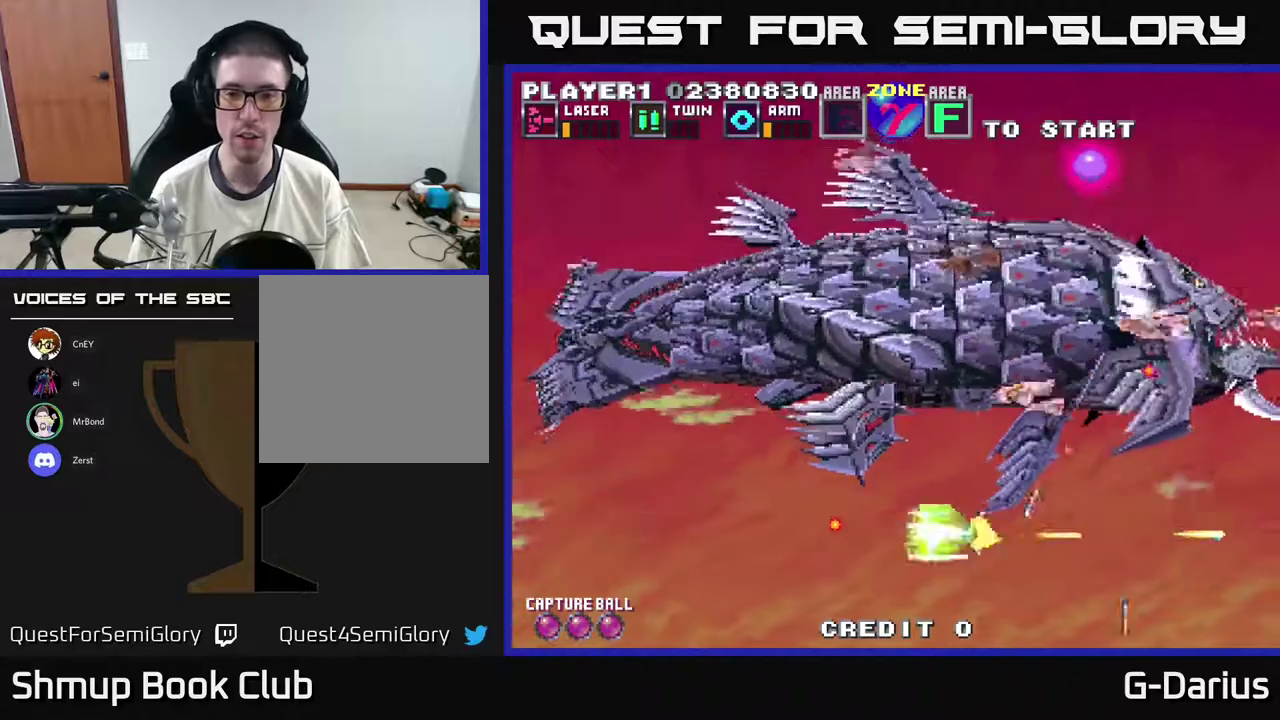
{"dt_ms": 400, "buttons": ["DPAD_UP", "DPAD_LEFT"], "right_stick": "center", "events": [[83, "DPAD_UP", "down"], [317, "A", "up"], [333, "DPAD_UP", "up"], [350, "X", "down"], [400, "DPAD_UP", "down"], [400, "X", "up"]]}
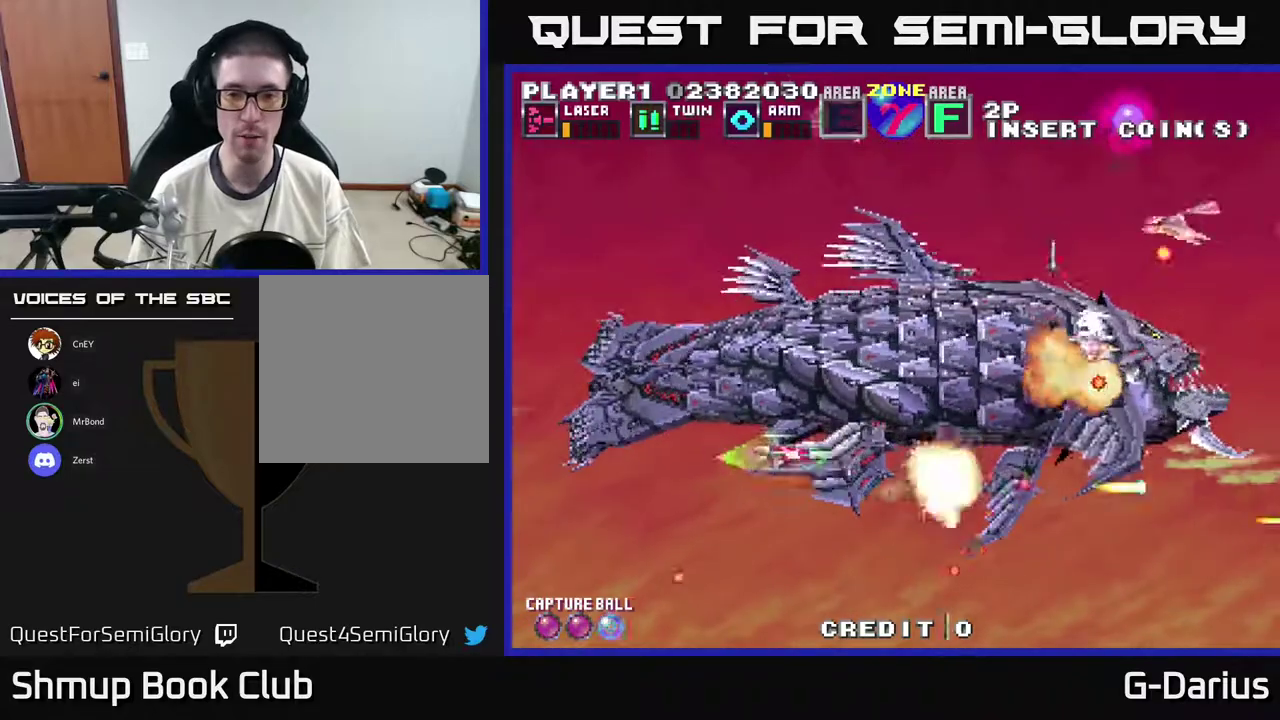
{"dt_ms": 600, "buttons": ["DPAD_DOWN"], "right_stick": "center", "events": [[83, "DPAD_LEFT", "up"], [83, "DPAD_UP", "up"], [100, "DPAD_DOWN", "down"], [267, "DPAD_DOWN", "up"], [283, "DPAD_UP", "down"], [483, "X", "down"], [550, "DPAD_UP", "up"], [567, "DPAD_DOWN", "down"], [567, "X", "up"]]}
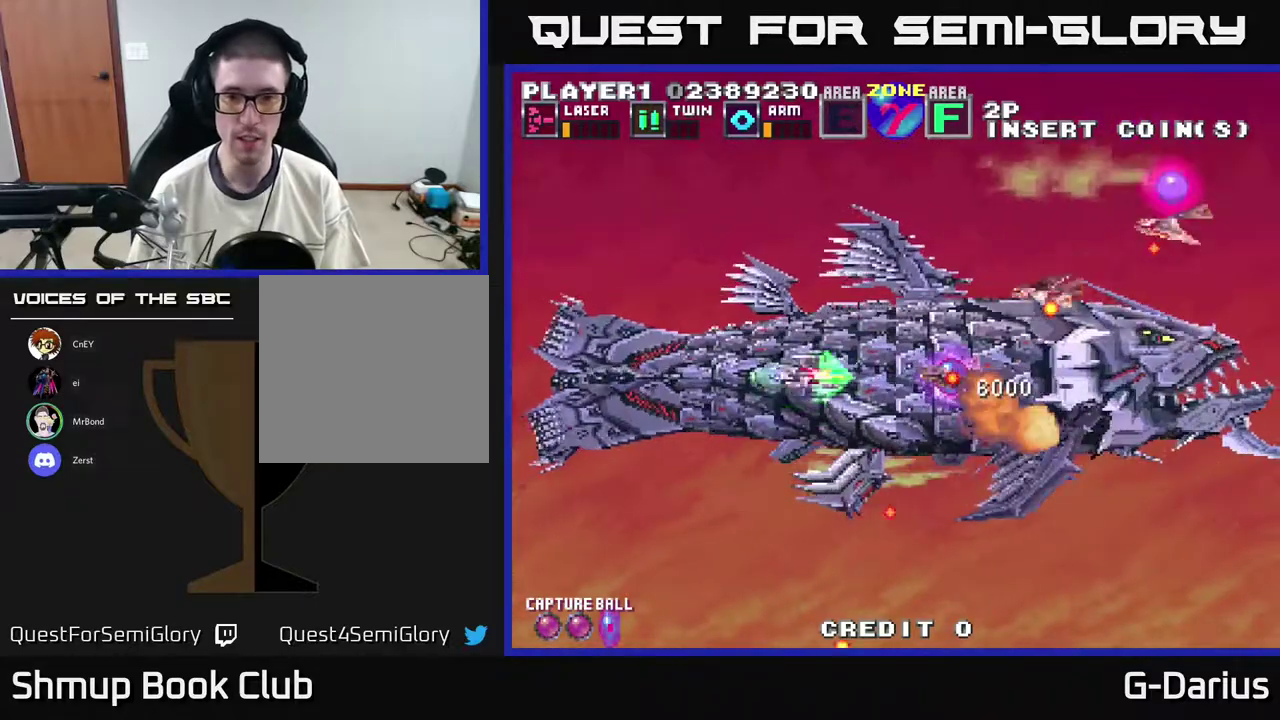
{"dt_ms": 500, "buttons": ["A", "DPAD_UP"], "right_stick": "center", "events": [[83, "A", "down"], [100, "DPAD_LEFT", "down"], [133, "DPAD_DOWN", "up"], [150, "DPAD_UP", "down"], [200, "DPAD_UP", "up"], [250, "DPAD_LEFT", "up"], [267, "DPAD_UP", "down"]]}
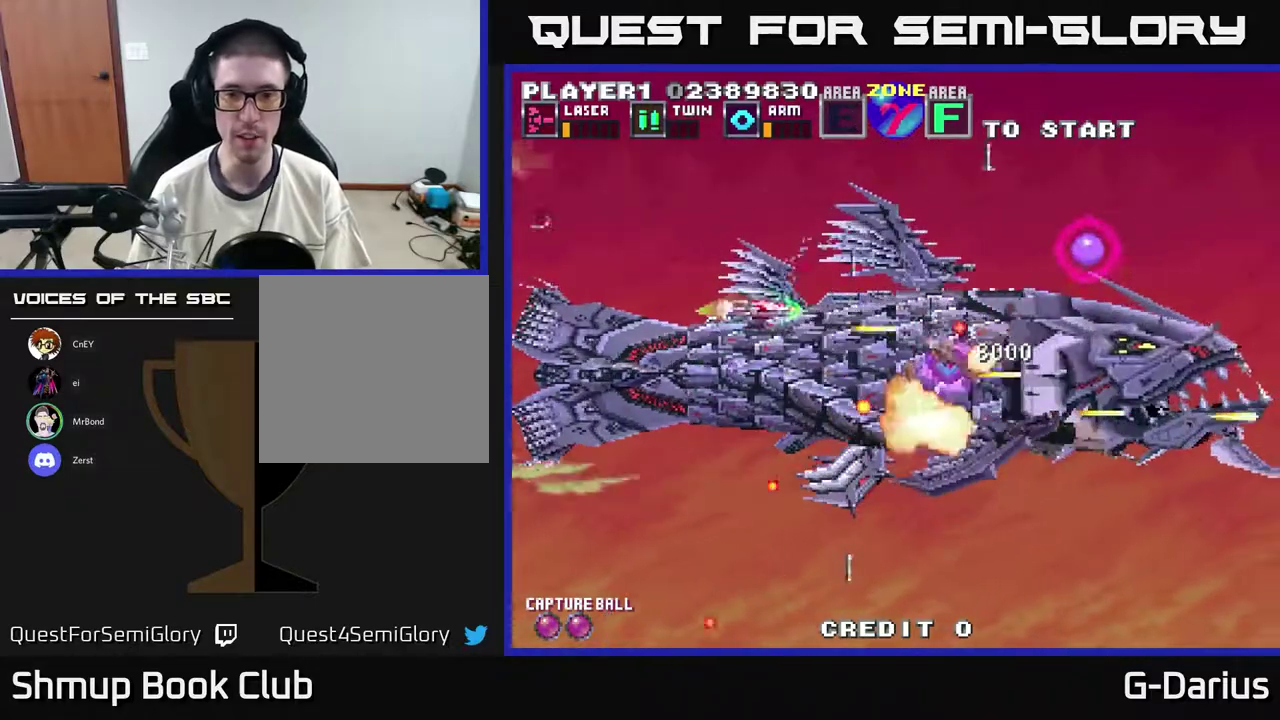
{"dt_ms": 300, "buttons": ["A", "DPAD_UP"], "right_stick": "center", "events": [[133, "DPAD_UP", "up"], [267, "DPAD_UP", "down"]]}
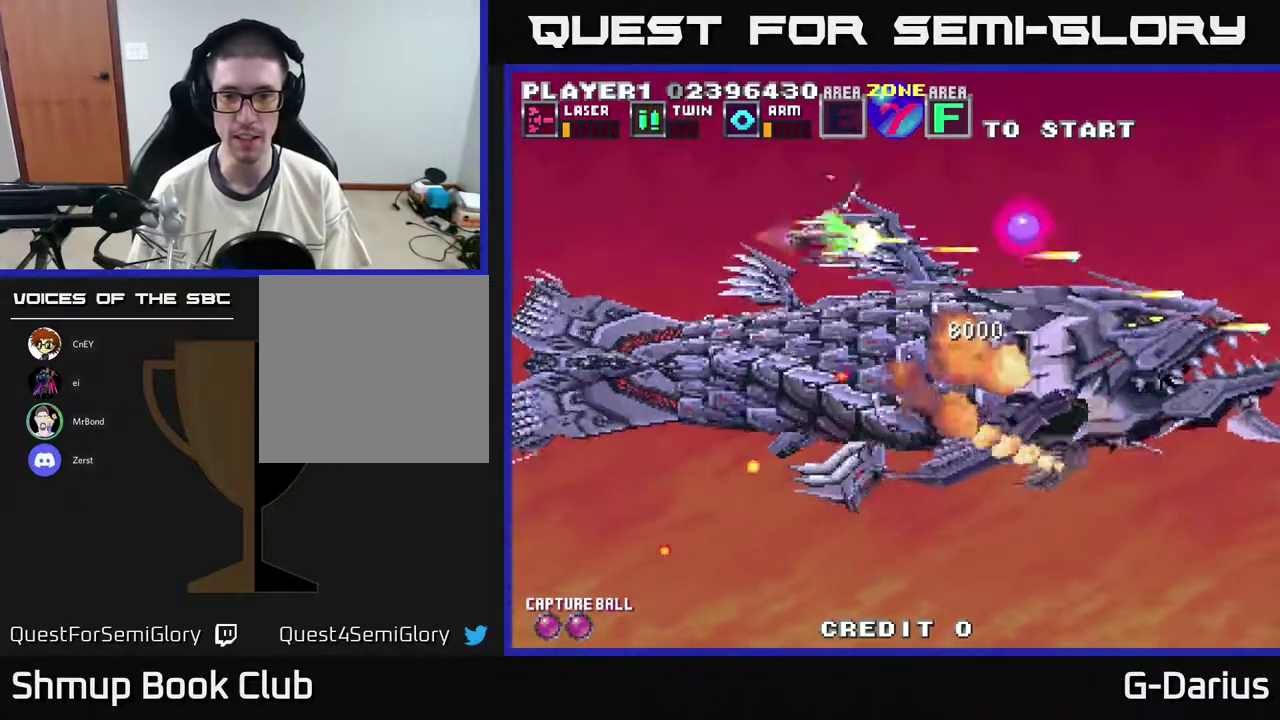
{"dt_ms": 700, "buttons": ["A", "DPAD_LEFT"], "right_stick": "center", "events": [[200, "DPAD_UP", "up"], [550, "DPAD_UP", "down"], [650, "DPAD_LEFT", "down"], [683, "DPAD_UP", "up"]]}
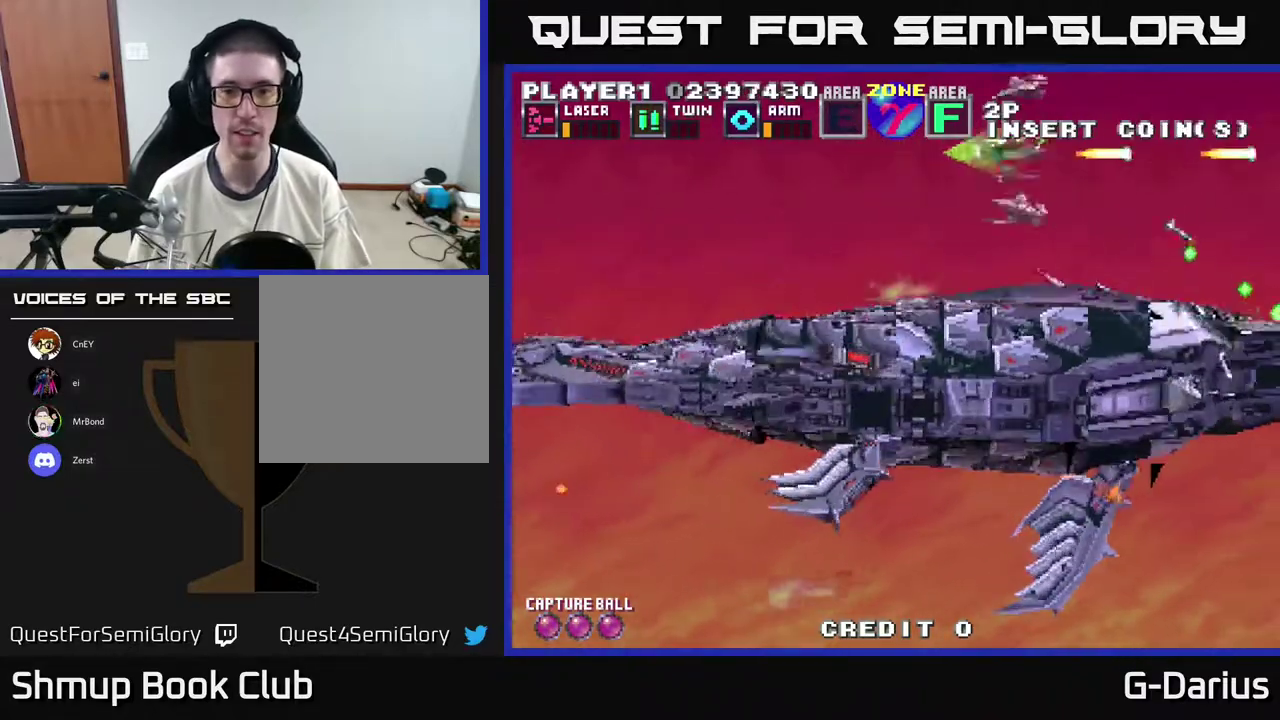
{"dt_ms": 500, "buttons": ["A", "DPAD_LEFT"], "right_stick": "center", "events": [[233, "DPAD_UP", "down"], [350, "DPAD_UP", "up"]]}
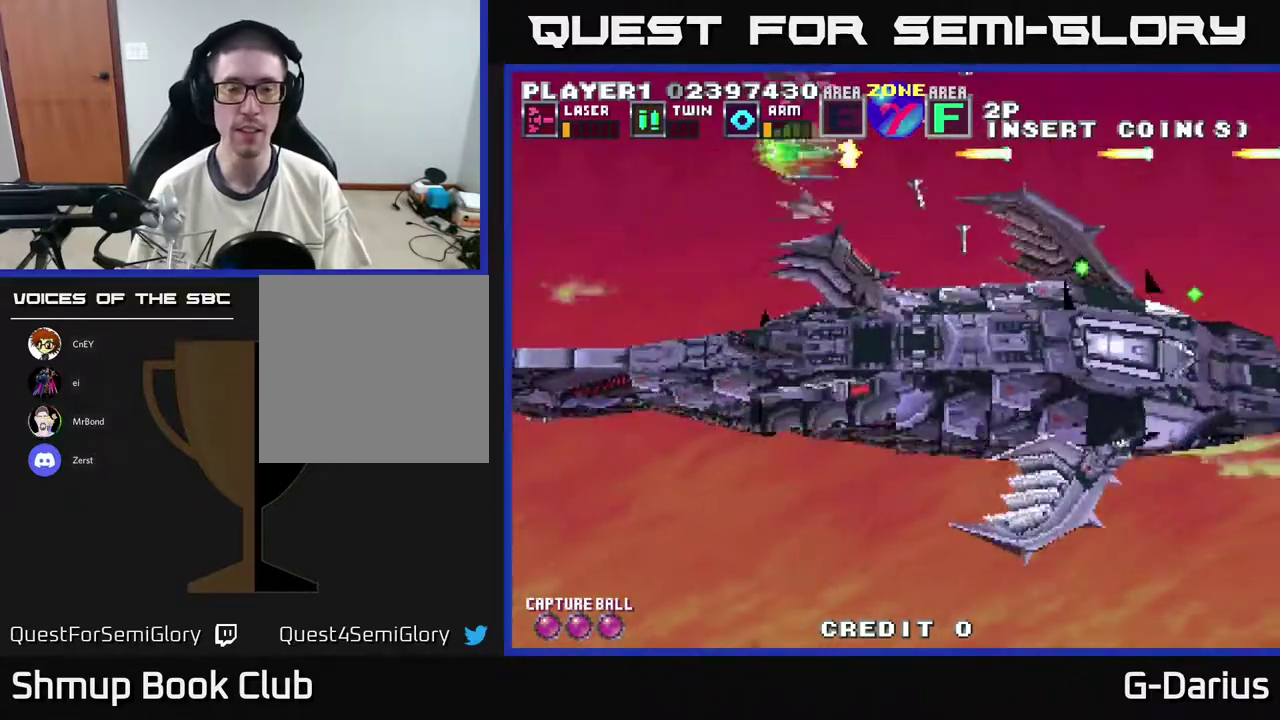
{"dt_ms": 500, "buttons": ["A"], "right_stick": "center", "events": [[67, "DPAD_DOWN", "down"], [433, "DPAD_LEFT", "up"], [500, "DPAD_DOWN", "up"]]}
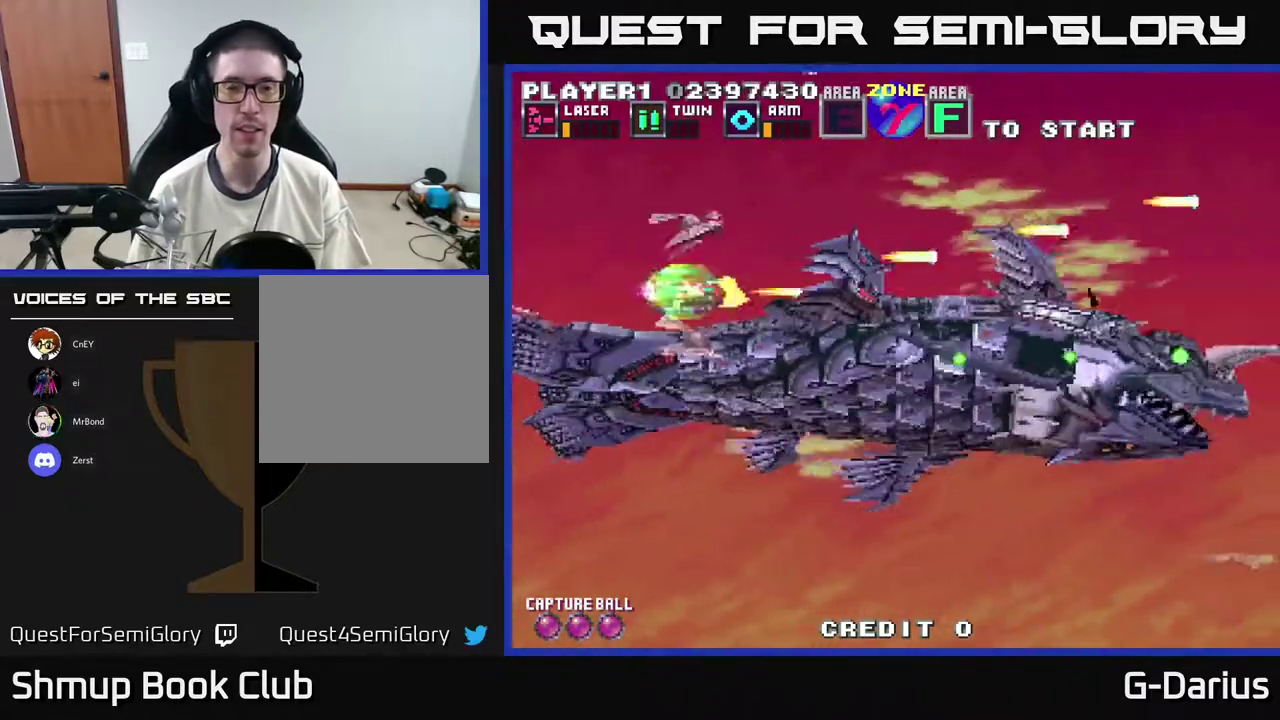
{"dt_ms": 500, "buttons": ["A"], "right_stick": "center", "events": [[117, "DPAD_DOWN", "down"], [233, "DPAD_DOWN", "up"], [250, "DPAD_LEFT", "down"], [433, "DPAD_LEFT", "up"]]}
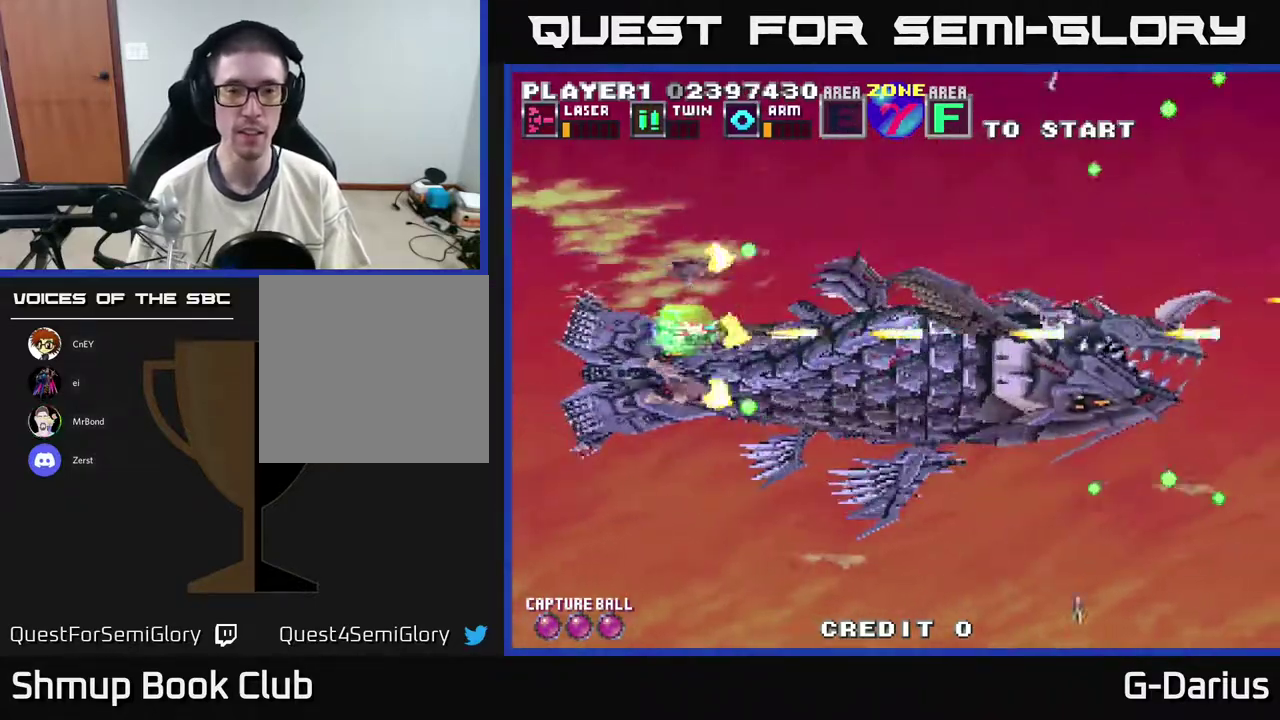
{"dt_ms": 500, "buttons": ["A"], "right_stick": "center", "events": []}
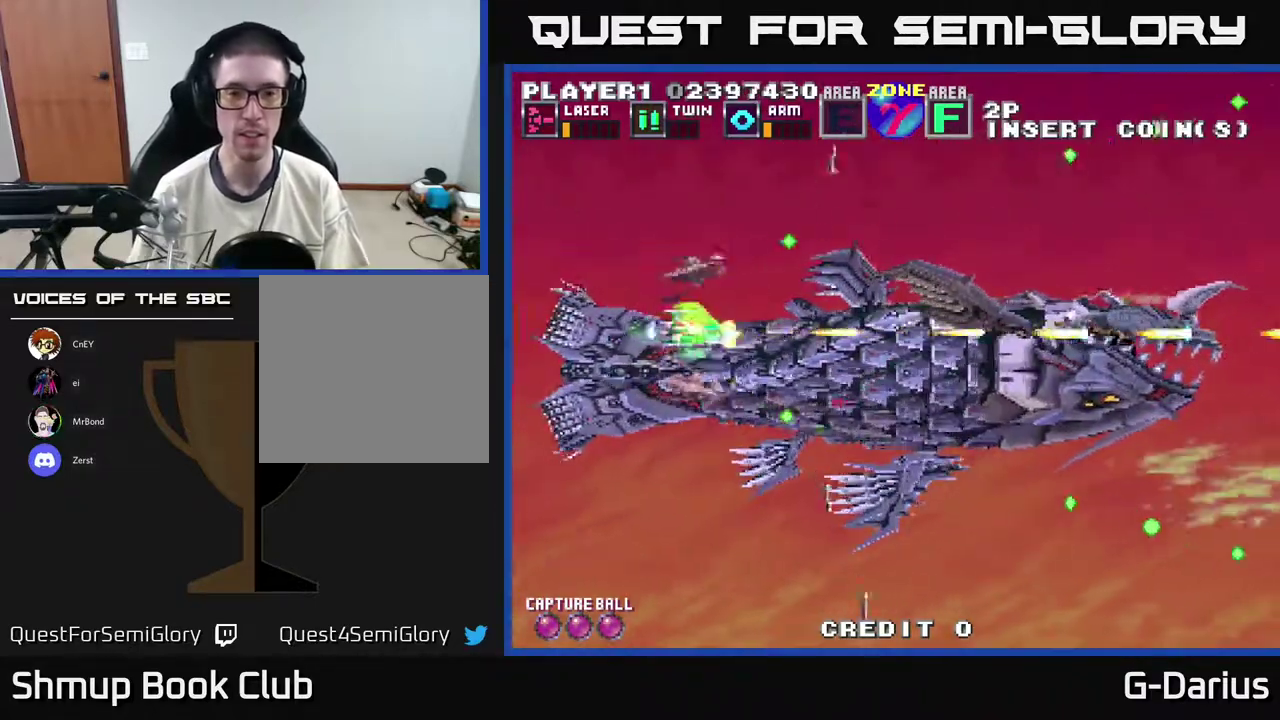
{"dt_ms": 400, "buttons": ["A", "DPAD_LEFT"], "right_stick": "center", "events": [[317, "DPAD_DOWN", "down"], [333, "DPAD_LEFT", "down"], [383, "DPAD_DOWN", "up"]]}
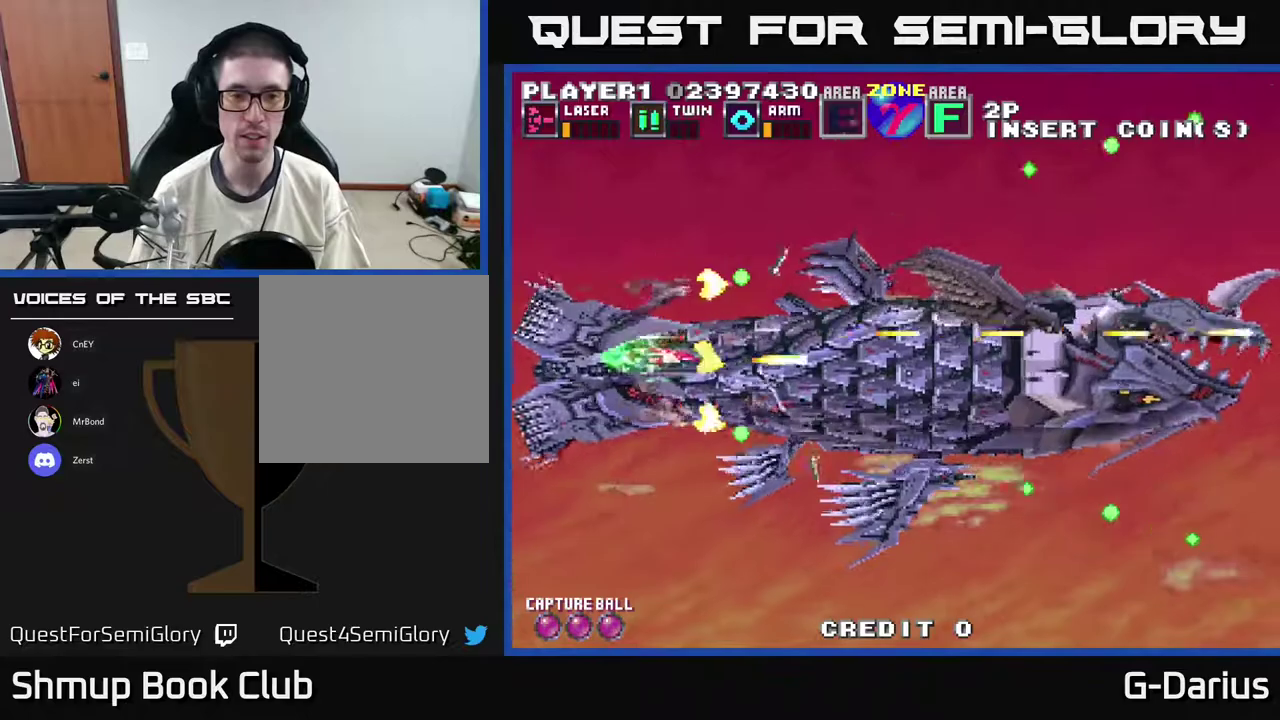
{"dt_ms": 600, "buttons": ["A"], "right_stick": "center", "events": [[367, "DPAD_LEFT", "up"]]}
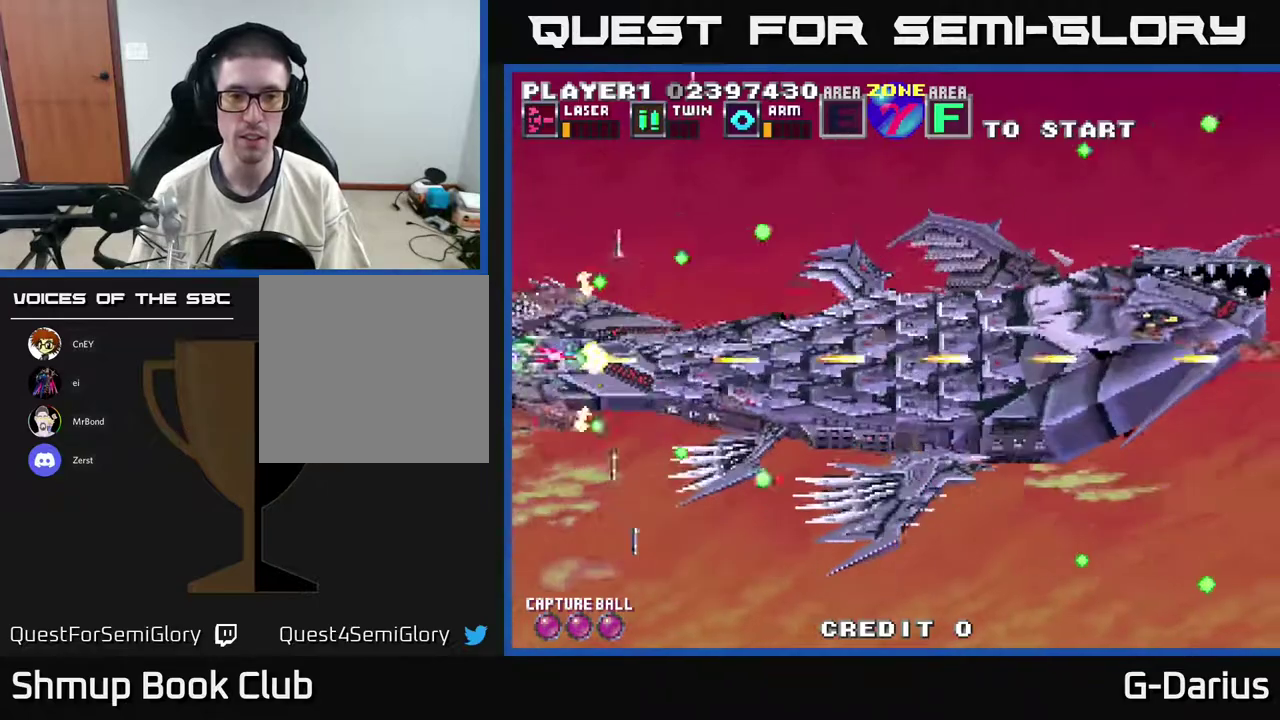
{"dt_ms": 500, "buttons": ["A", "DPAD_UP"], "right_stick": "center", "events": [[67, "DPAD_DOWN", "down"], [383, "DPAD_DOWN", "up"], [450, "DPAD_UP", "down"]]}
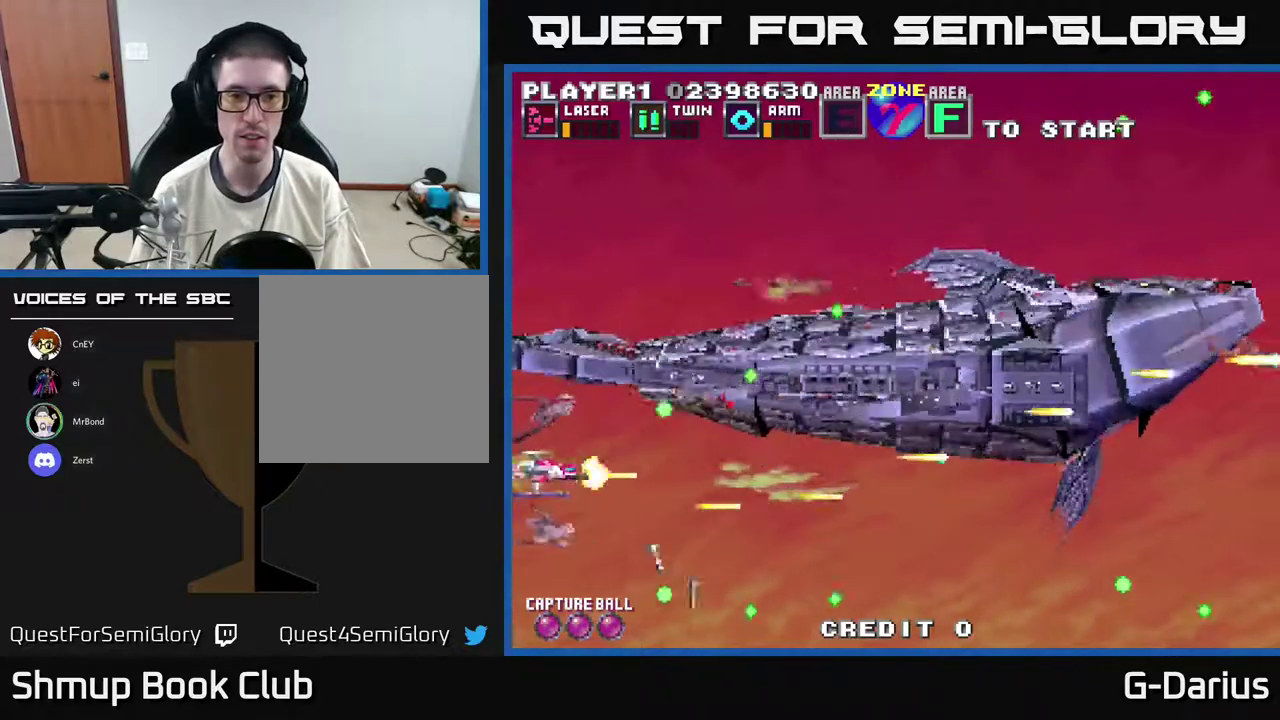
{"dt_ms": 500, "buttons": ["A"], "right_stick": "center", "events": [[33, "DPAD_UP", "up"]]}
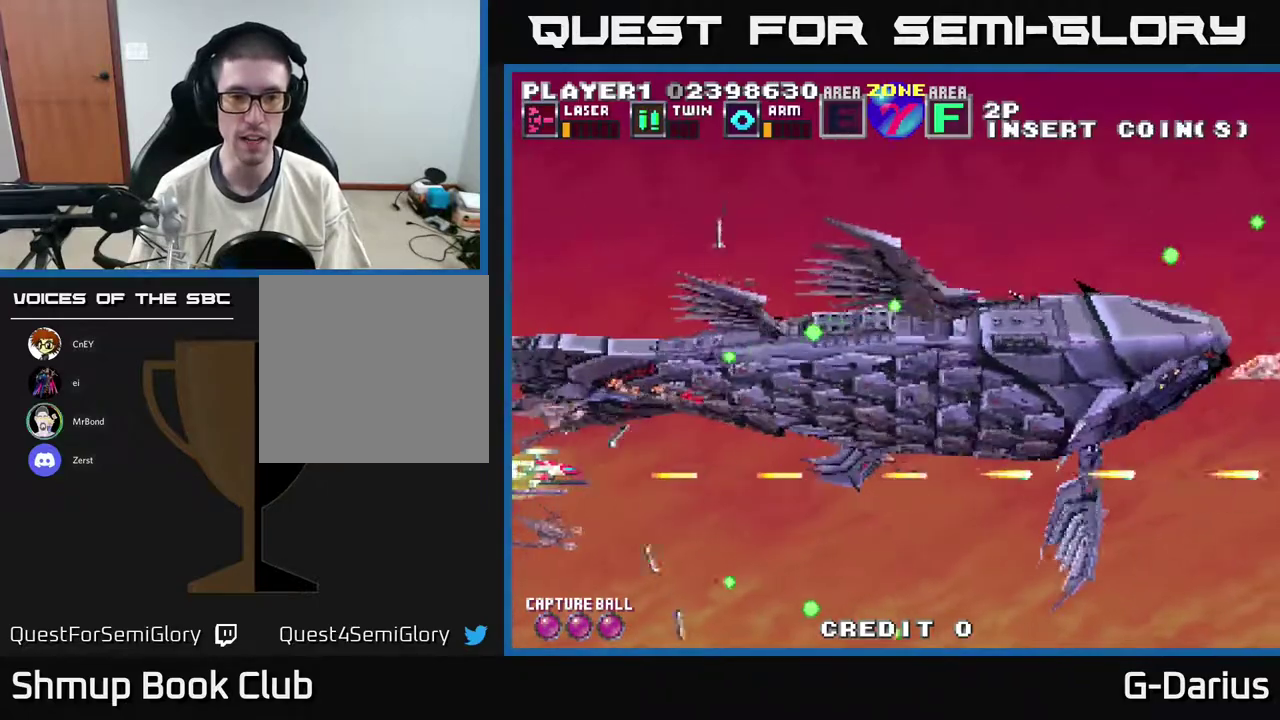
{"dt_ms": 600, "buttons": ["A", "DPAD_UP"], "right_stick": "center", "events": [[283, "DPAD_DOWN", "down"], [367, "DPAD_DOWN", "up"], [600, "DPAD_UP", "down"]]}
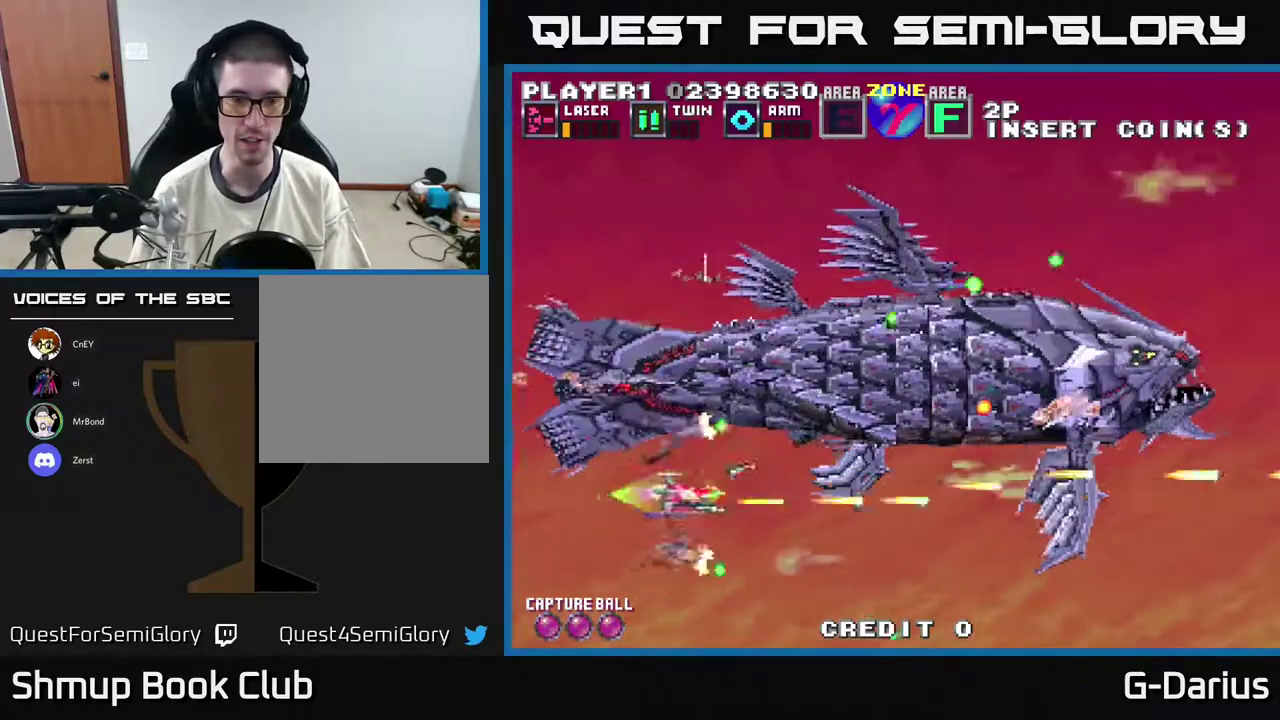
{"dt_ms": 600, "buttons": ["A"], "right_stick": "center", "events": [[333, "DPAD_LEFT", "down"], [450, "DPAD_LEFT", "up"], [517, "DPAD_UP", "up"]]}
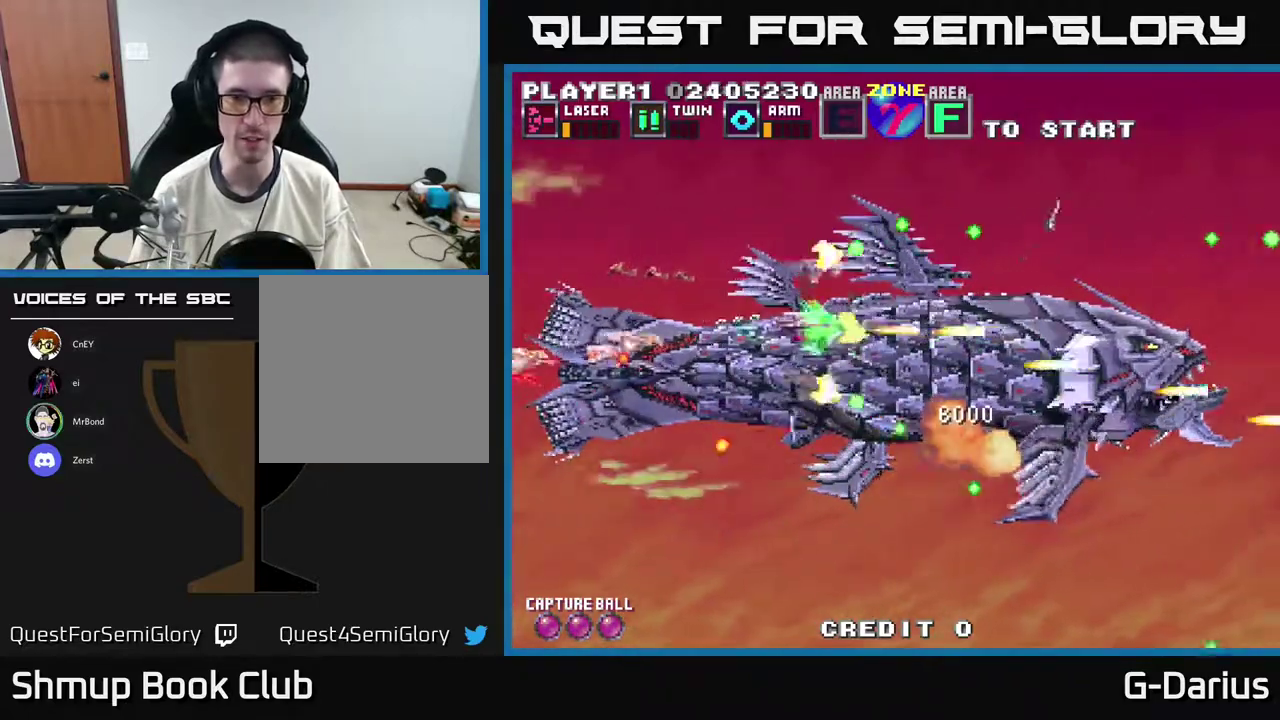
{"dt_ms": 300, "buttons": ["A", "DPAD_DOWN"], "right_stick": "center", "events": [[117, "DPAD_DOWN", "down"]]}
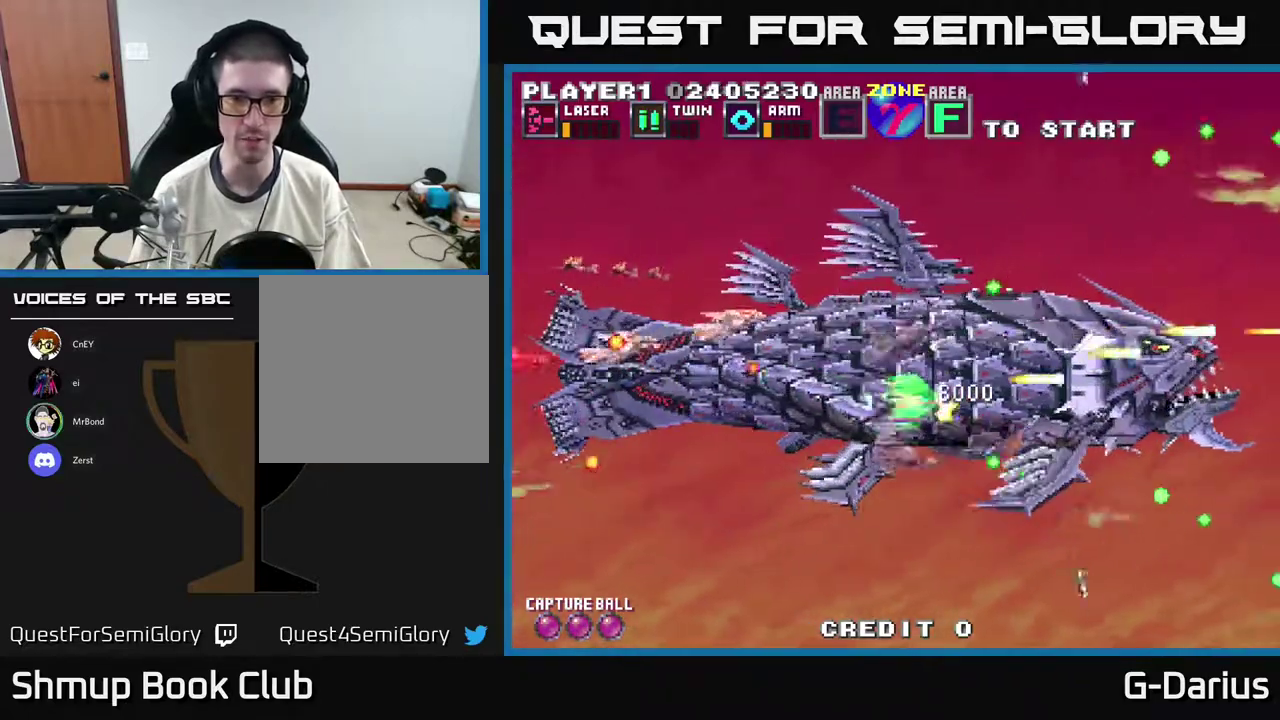
{"dt_ms": 300, "buttons": ["A", "DPAD_DOWN"], "right_stick": "center", "events": [[67, "DPAD_LEFT", "down"], [233, "DPAD_LEFT", "up"]]}
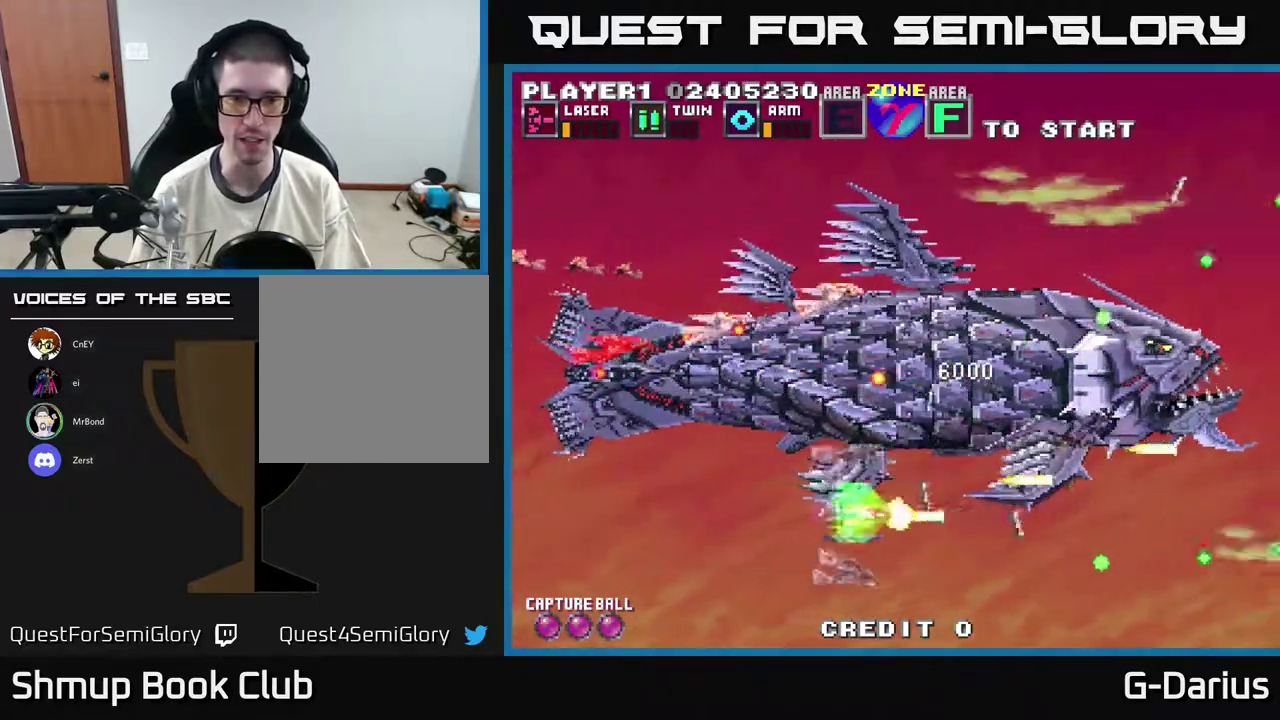
{"dt_ms": 500, "buttons": ["A", "DPAD_UP", "DPAD_LEFT"], "right_stick": "center", "events": [[17, "DPAD_LEFT", "down"], [50, "DPAD_DOWN", "up"], [83, "DPAD_UP", "down"], [250, "DPAD_UP", "up"], [267, "DPAD_DOWN", "down"], [467, "DPAD_DOWN", "up"], [500, "DPAD_UP", "down"]]}
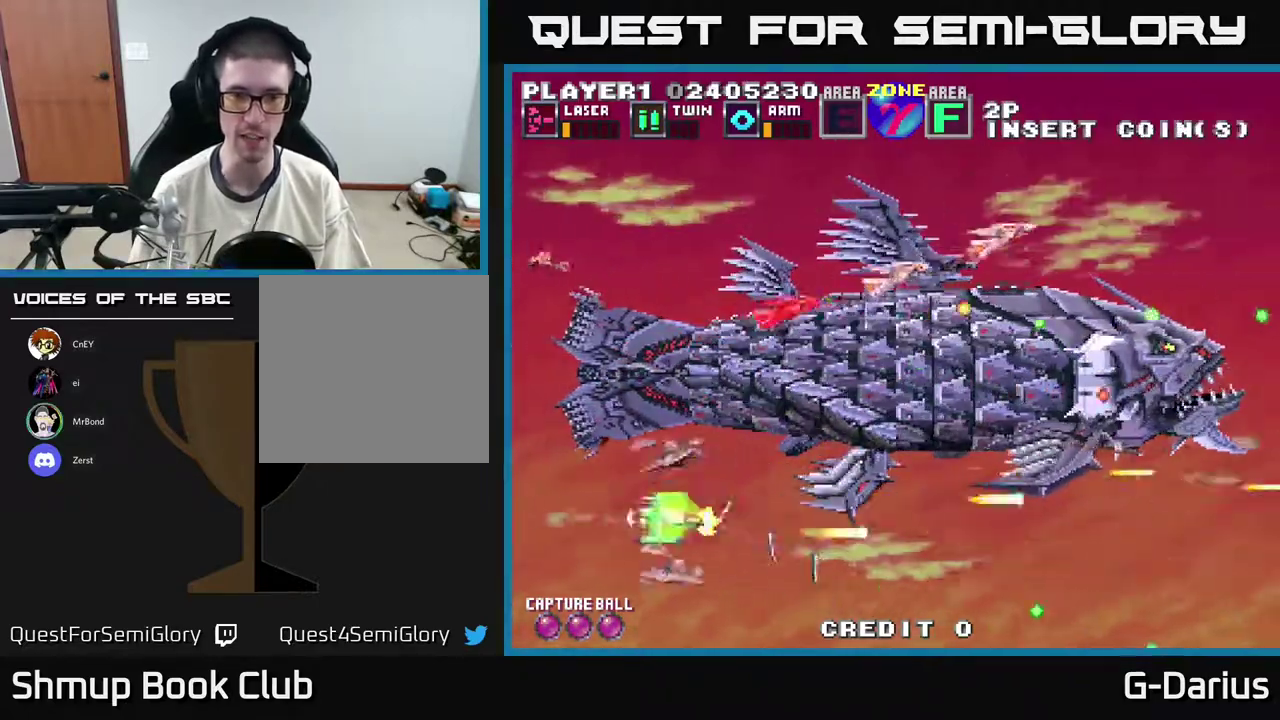
{"dt_ms": 700, "buttons": ["A", "DPAD_UP"], "right_stick": "center", "events": [[67, "DPAD_LEFT", "up"]]}
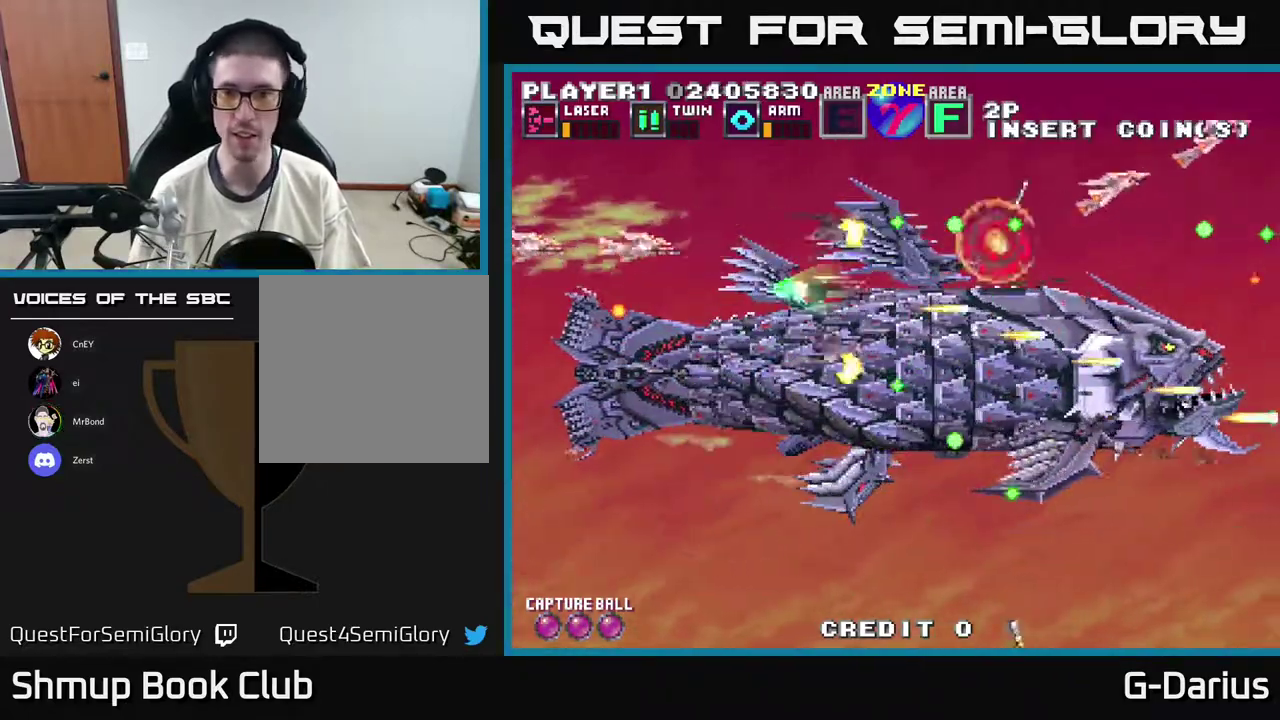
{"dt_ms": 400, "buttons": ["A", "DPAD_DOWN"], "right_stick": "center", "events": [[283, "DPAD_UP", "up"], [400, "DPAD_DOWN", "down"]]}
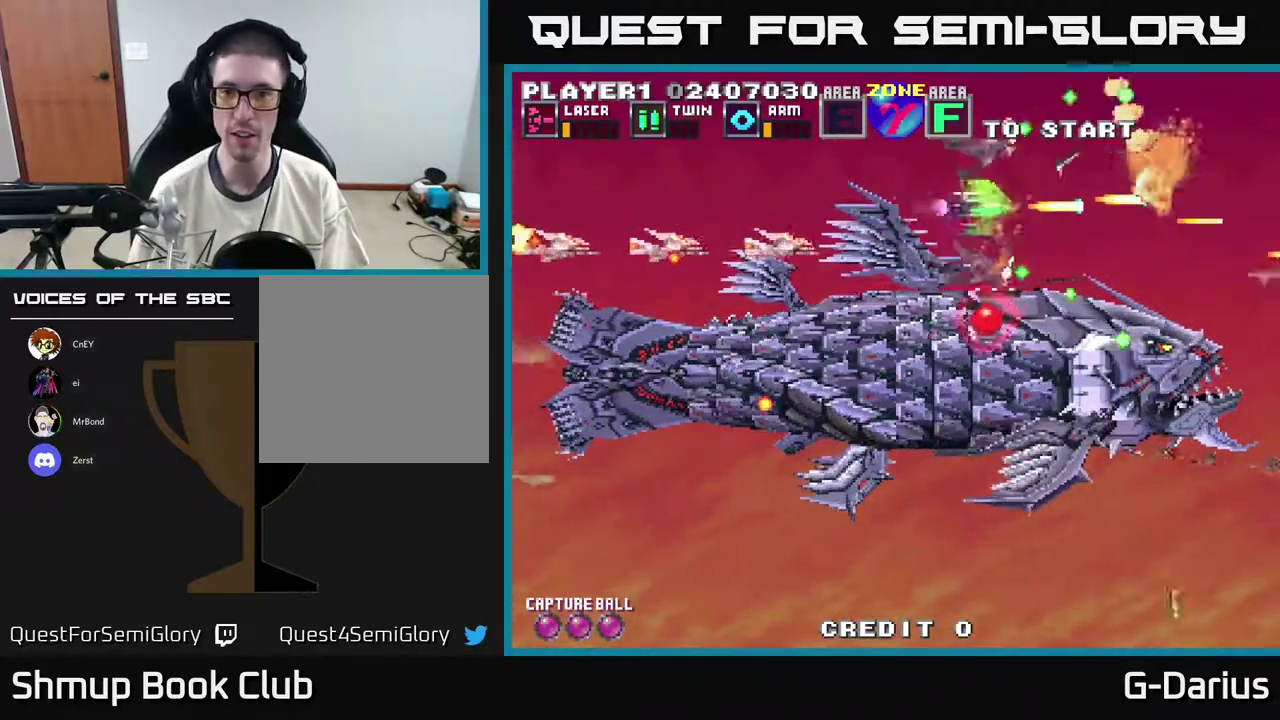
{"dt_ms": 600, "buttons": ["A", "DPAD_DOWN", "DPAD_LEFT"], "right_stick": "center", "events": [[200, "DPAD_LEFT", "down"]]}
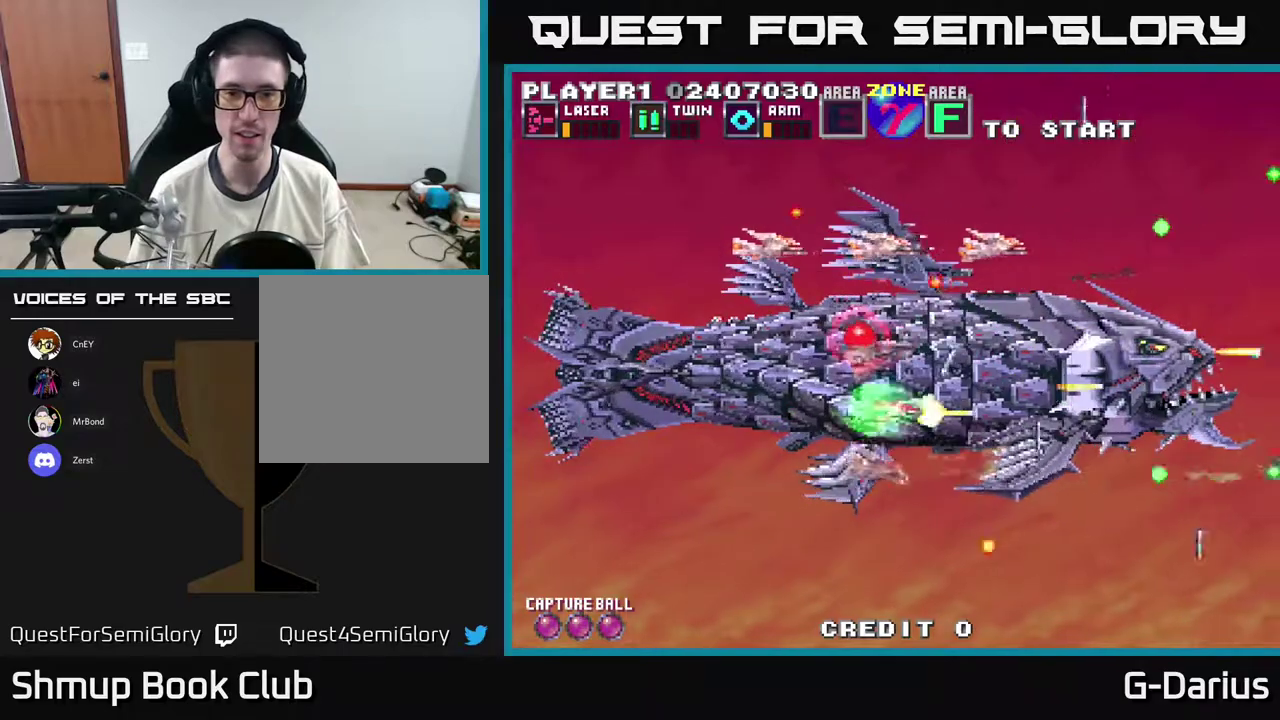
{"dt_ms": 400, "buttons": ["A", "DPAD_UP"], "right_stick": "center", "events": [[50, "DPAD_DOWN", "up"], [117, "DPAD_UP", "down"], [400, "DPAD_LEFT", "up"]]}
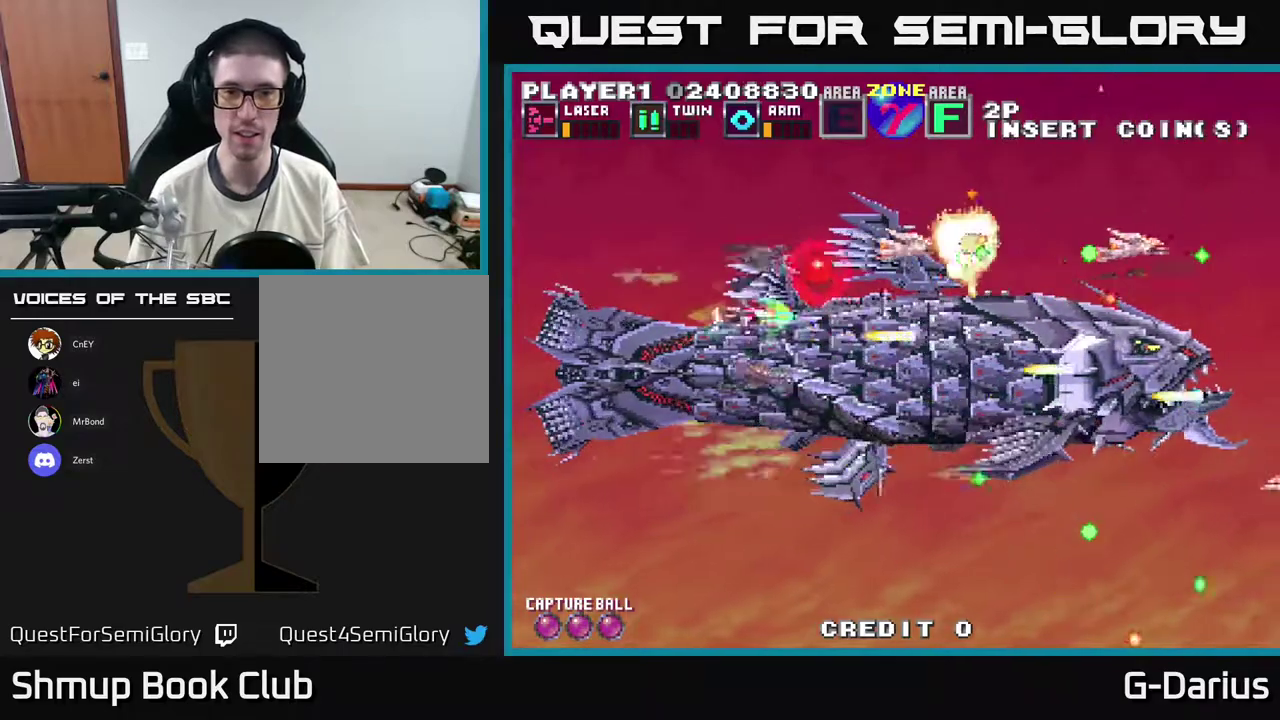
{"dt_ms": 600, "buttons": ["A", "DPAD_DOWN"], "right_stick": "center", "events": [[300, "DPAD_UP", "up"], [400, "DPAD_LEFT", "down"], [550, "DPAD_DOWN", "down"], [583, "DPAD_LEFT", "up"]]}
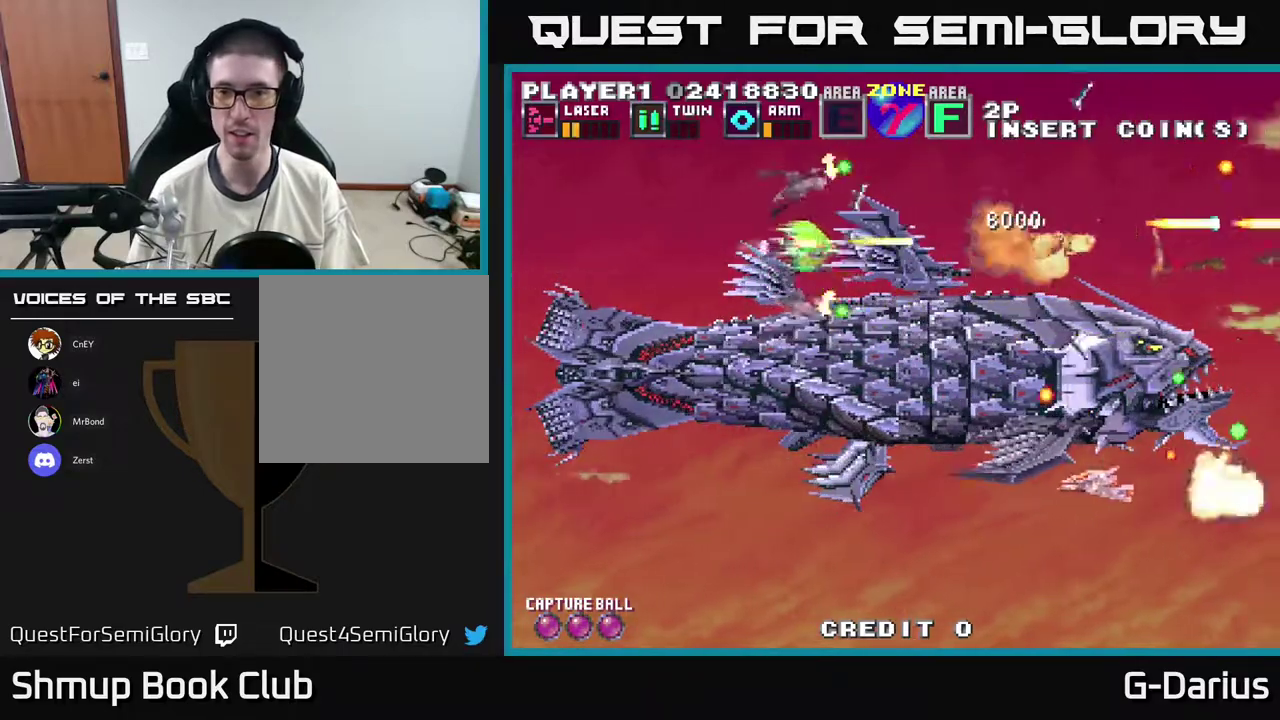
{"dt_ms": 500, "buttons": ["A", "DPAD_DOWN", "DPAD_LEFT"], "right_stick": "center", "events": [[367, "DPAD_LEFT", "down"]]}
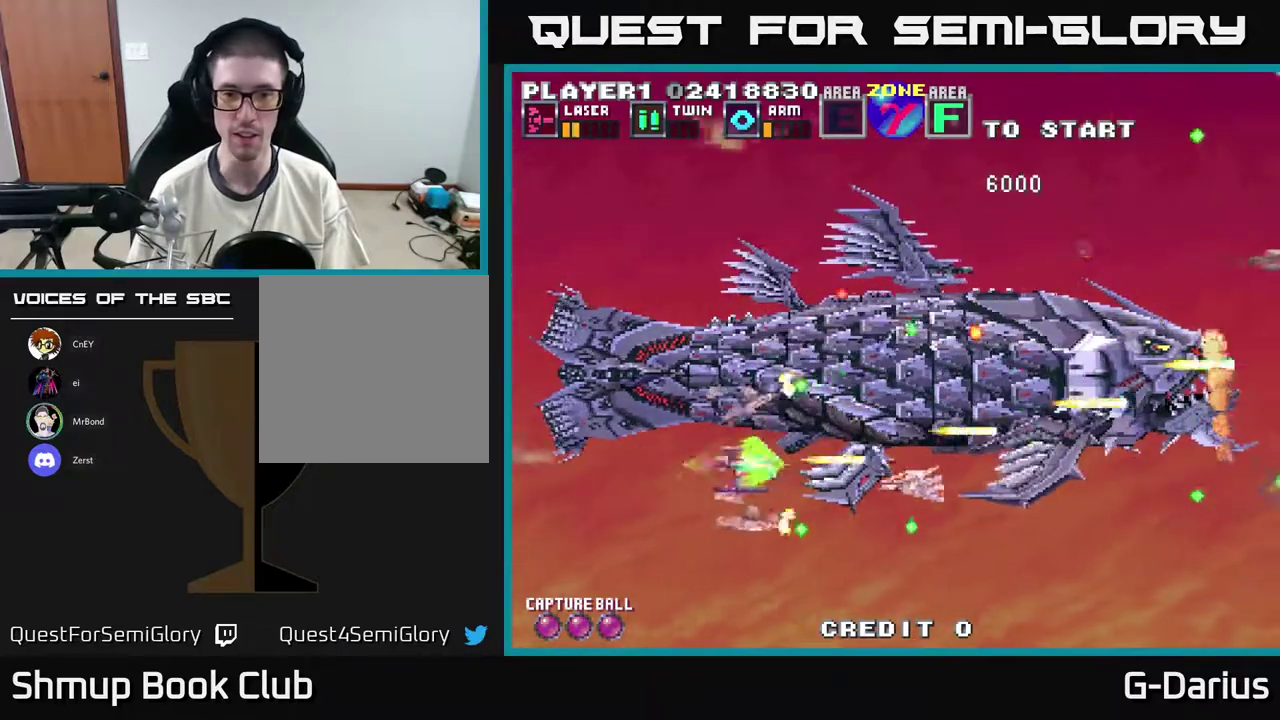
{"dt_ms": 400, "buttons": ["A", "DPAD_UP"], "right_stick": "center", "events": [[50, "DPAD_LEFT", "up"], [133, "DPAD_DOWN", "up"], [150, "DPAD_LEFT", "down"], [167, "DPAD_UP", "down"], [317, "DPAD_LEFT", "up"]]}
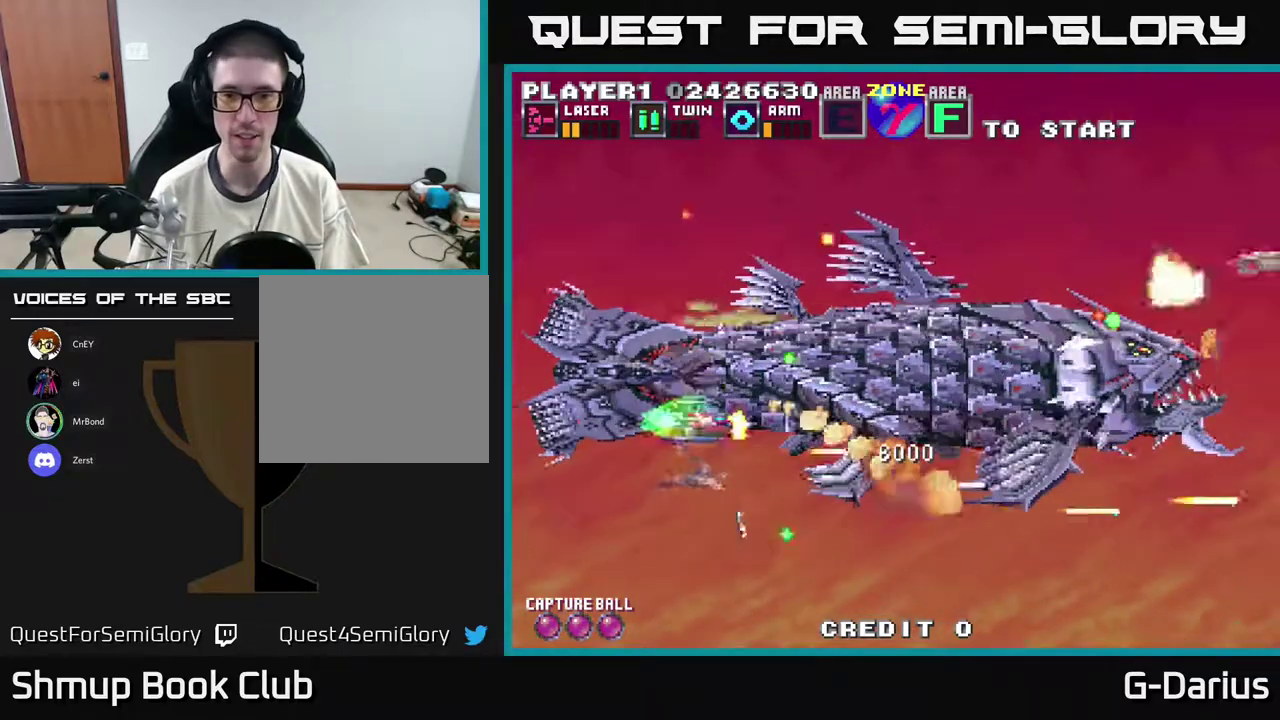
{"dt_ms": 600, "buttons": ["A", "DPAD_DOWN", "DPAD_LEFT"], "right_stick": "center", "events": [[450, "DPAD_UP", "up"], [533, "DPAD_DOWN", "down"], [567, "DPAD_LEFT", "down"]]}
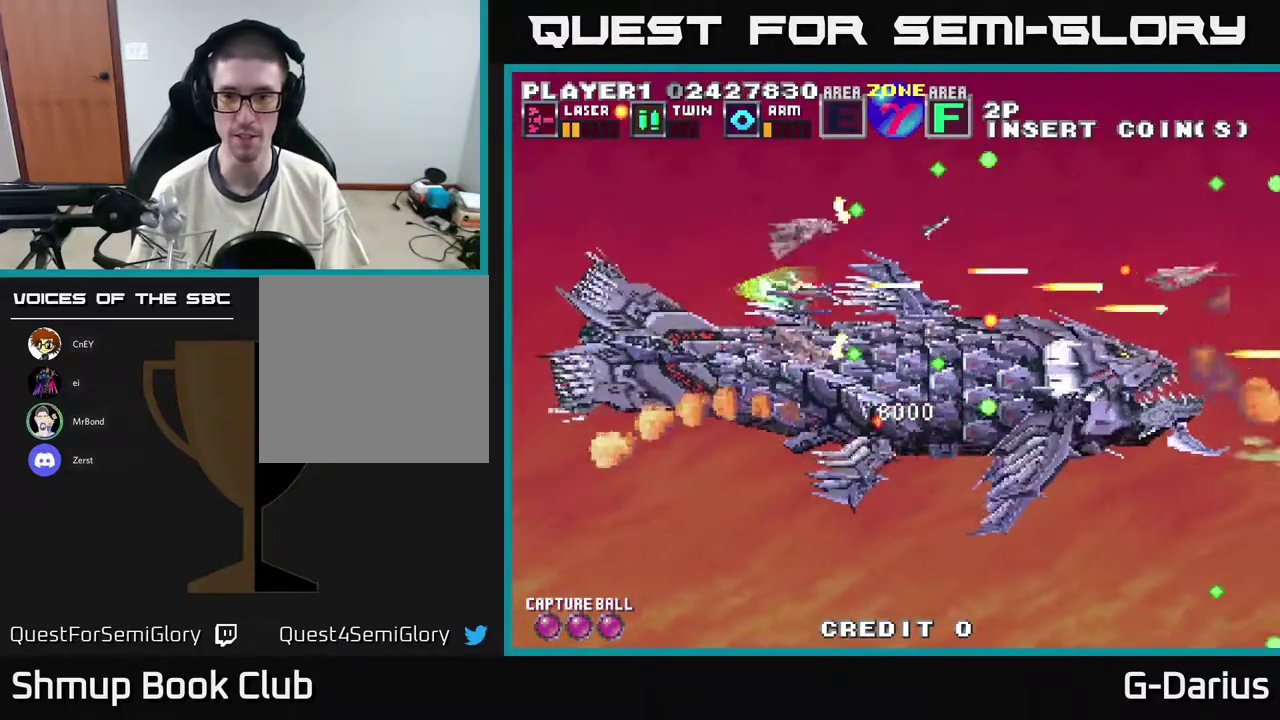
{"dt_ms": 400, "buttons": ["A", "DPAD_DOWN"], "right_stick": "center", "events": [[50, "DPAD_DOWN", "up"], [133, "DPAD_UP", "down"], [233, "DPAD_LEFT", "up"], [267, "DPAD_UP", "up"], [317, "DPAD_DOWN", "down"]]}
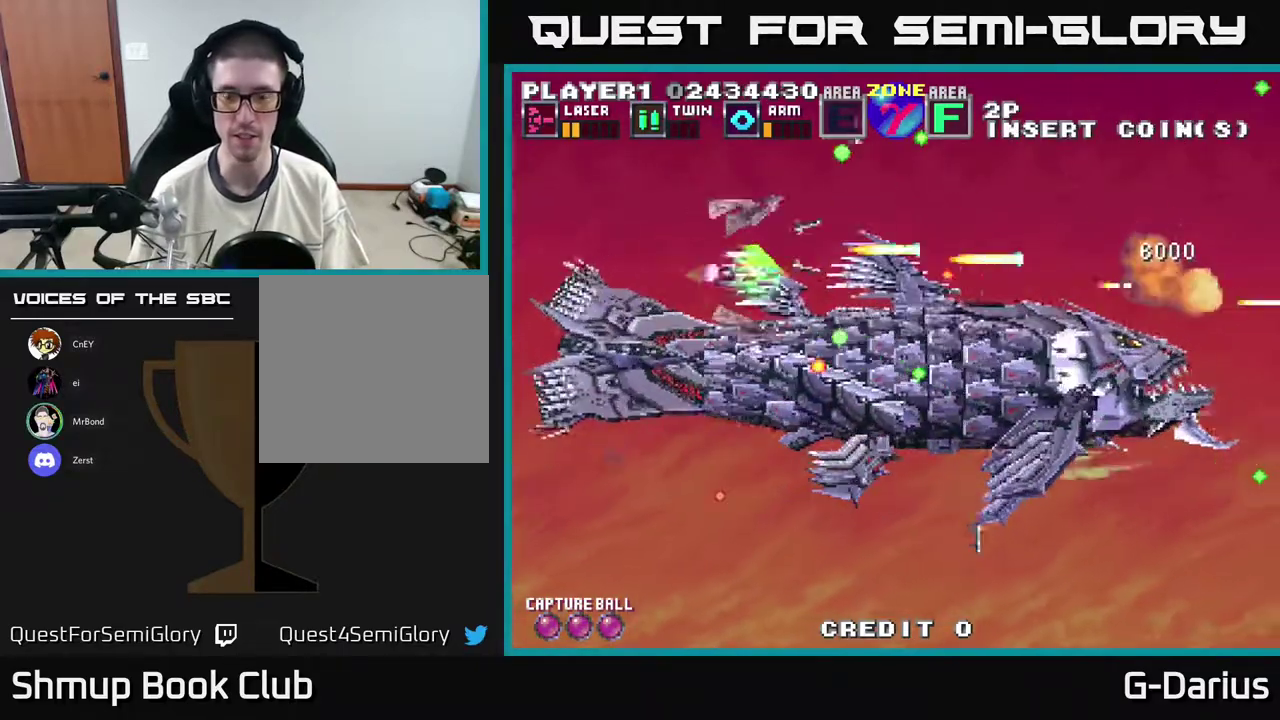
{"dt_ms": 700, "buttons": ["A", "DPAD_UP", "DPAD_LEFT"], "right_stick": "center", "events": [[583, "DPAD_DOWN", "up"], [600, "DPAD_LEFT", "down"], [633, "DPAD_UP", "down"]]}
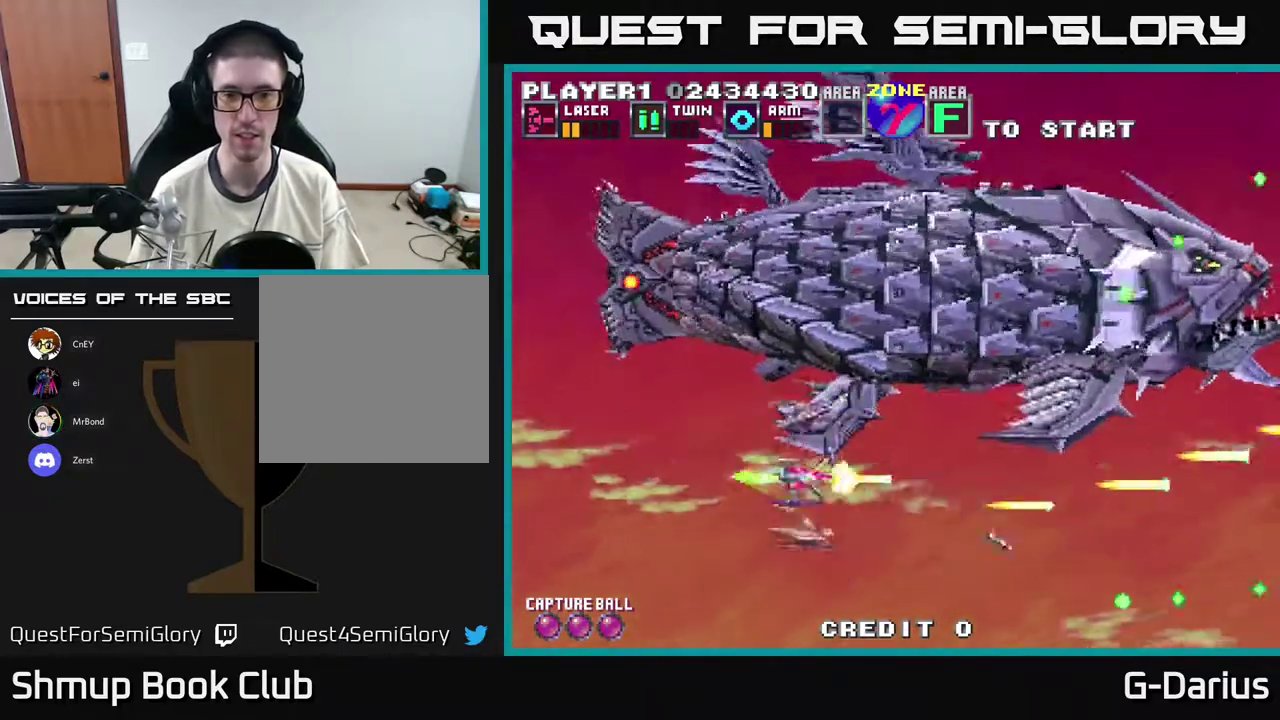
{"dt_ms": 600, "buttons": ["A", "DPAD_DOWN"], "right_stick": "center", "events": [[367, "DPAD_UP", "up"], [417, "DPAD_DOWN", "down"], [517, "DPAD_LEFT", "up"]]}